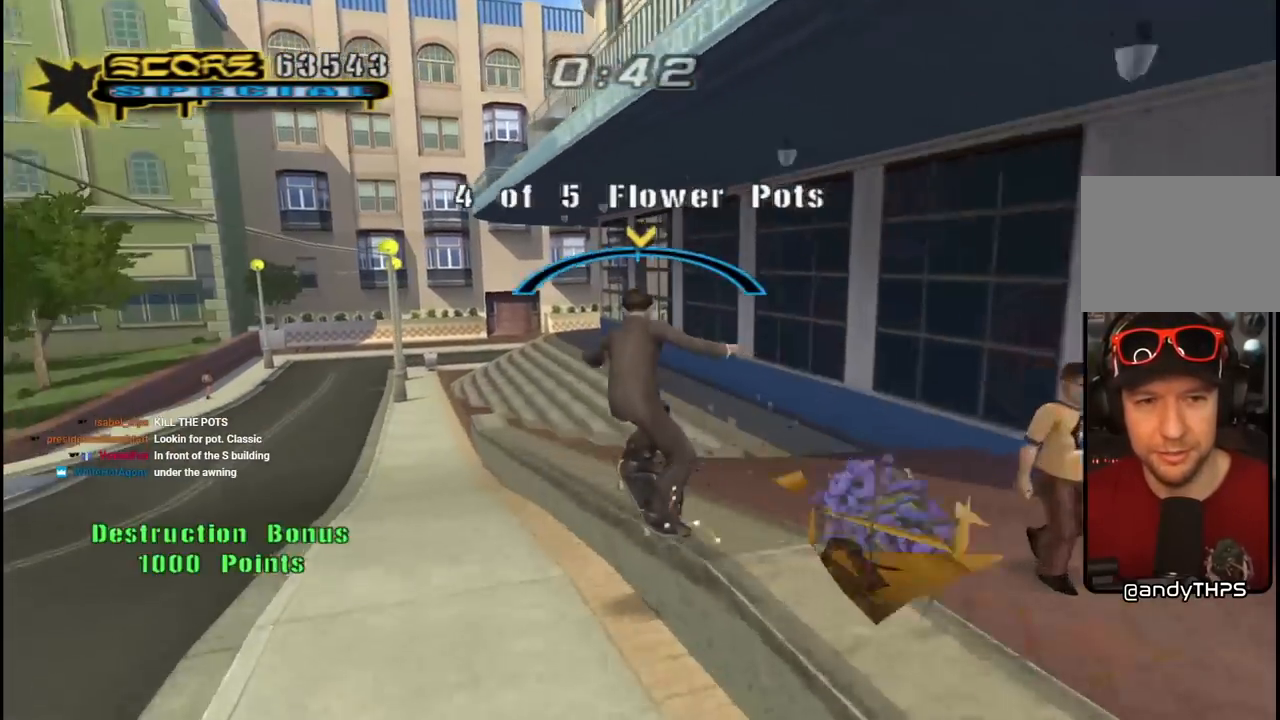
Gameplay with a controller (PlayStation layout); each line is a JSON object with the inputs held at the frame after it. "events" lists button and stick changes between this image and that frame as [ms after this image, input, new state], when the widget could be followed in between.
{"buttons": ["L1", "DPAD_UP", "DPAD_LEFT"], "left_stick": "center", "right_stick": "center", "events": [[67, "CROSS", "down"], [83, "TRIANGLE", "up"], [100, "DPAD_LEFT", "down"], [150, "DPAD_DOWN", "down"], [167, "CROSS", "up"], [183, "L1", "down"], [300, "DPAD_DOWN", "up"], [433, "DPAD_UP", "down"]]}
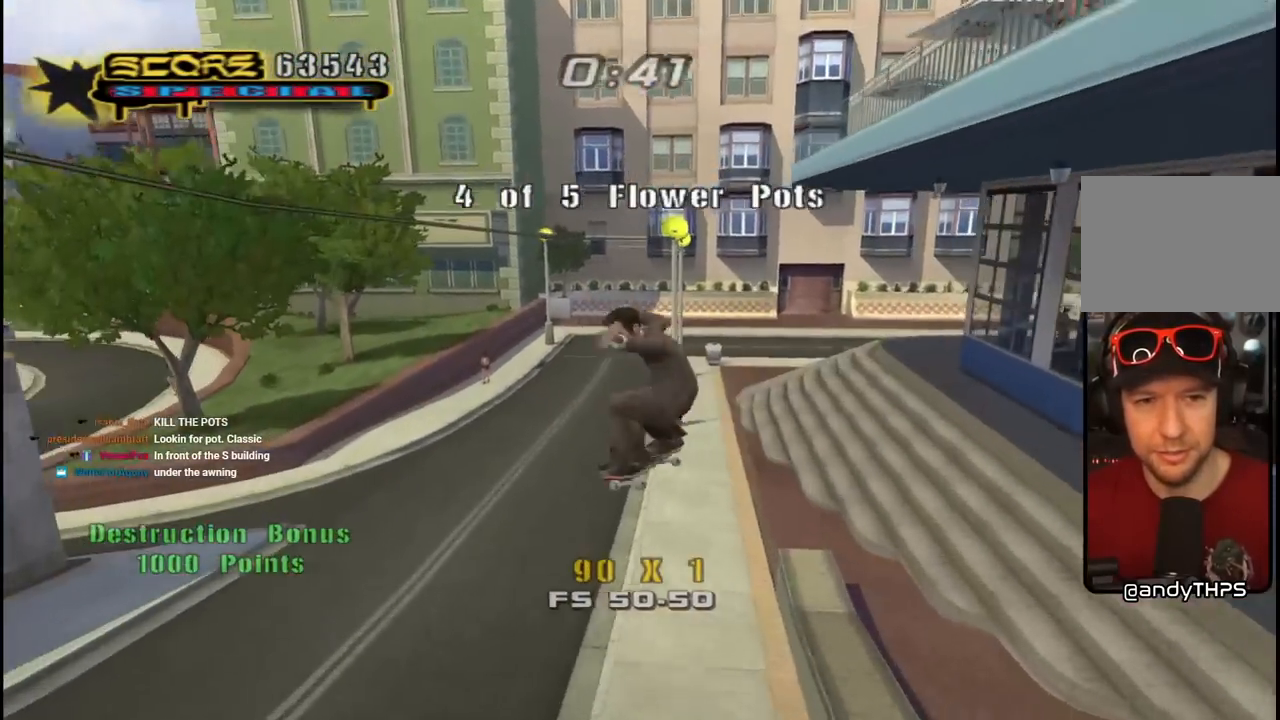
{"buttons": ["CROSS", "DPAD_DOWN"], "left_stick": "center", "right_stick": "center", "events": [[67, "DPAD_LEFT", "up"], [67, "DPAD_UP", "up"], [100, "L1", "up"], [133, "CROSS", "down"], [467, "DPAD_DOWN", "down"]]}
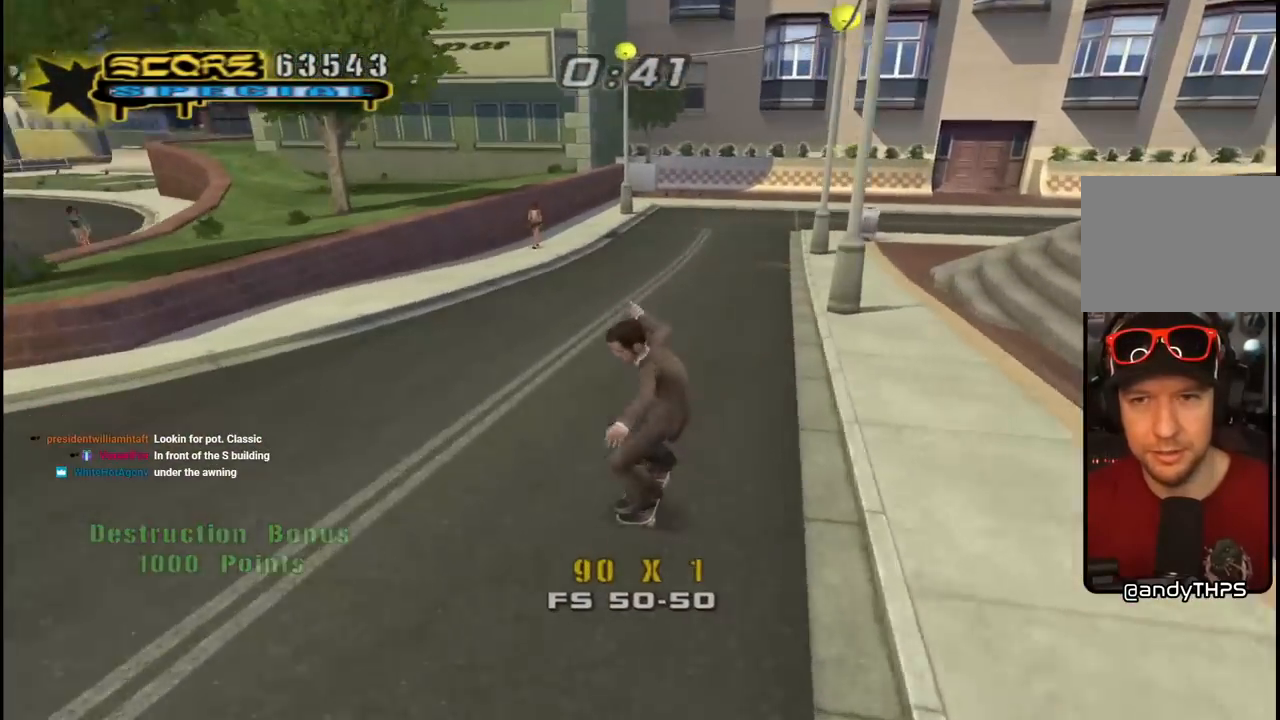
{"buttons": ["CROSS"], "left_stick": "center", "right_stick": "center", "events": [[50, "DPAD_DOWN", "up"], [100, "DPAD_DOWN", "down"], [150, "R1", "down"], [217, "DPAD_DOWN", "up"], [217, "DPAD_LEFT", "down"], [233, "DPAD_LEFT", "up"], [300, "DPAD_LEFT", "down"], [317, "DPAD_LEFT", "up"], [333, "R1", "up"]]}
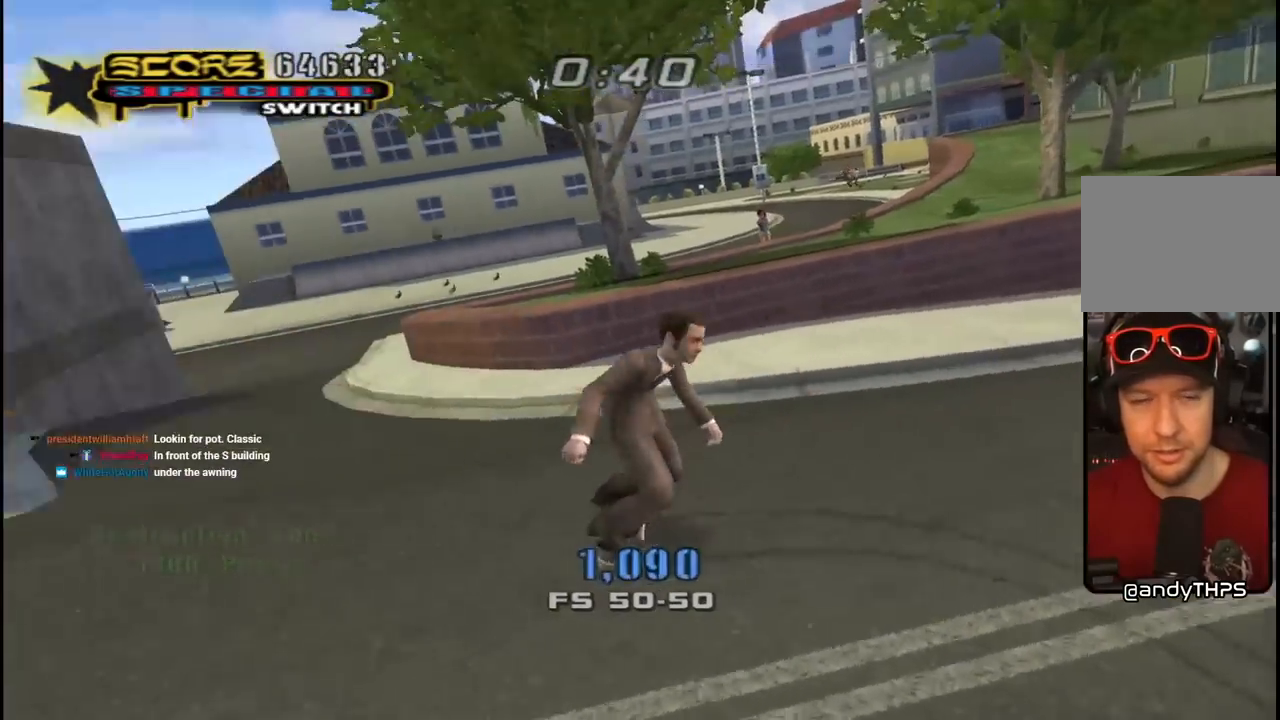
{"buttons": ["CROSS"], "left_stick": "center", "right_stick": "center", "events": [[33, "DPAD_RIGHT", "down"], [333, "DPAD_RIGHT", "up"]]}
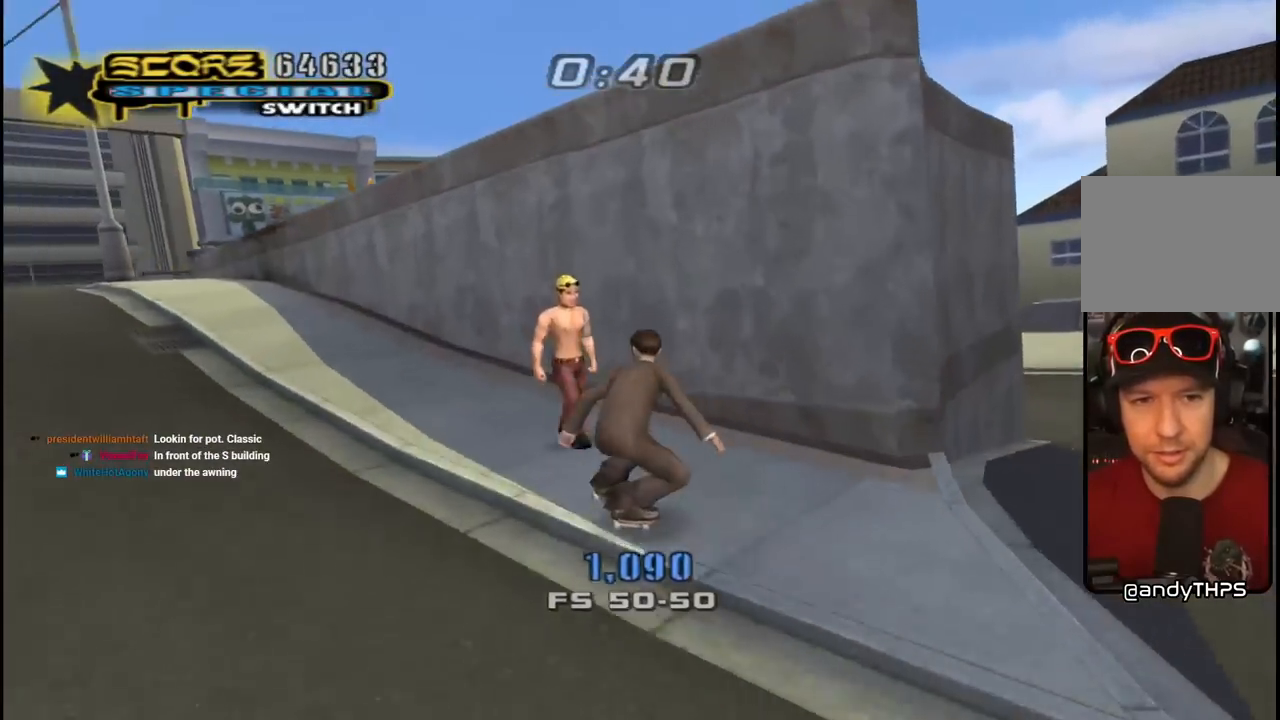
{"buttons": ["TRIANGLE", "DPAD_UP"], "left_stick": "center", "right_stick": "center", "events": [[17, "DPAD_LEFT", "down"], [17, "DPAD_UP", "down"], [117, "DPAD_LEFT", "up"], [133, "DPAD_UP", "up"], [200, "DPAD_UP", "down"], [250, "CROSS", "up"], [267, "TRIANGLE", "down"], [283, "DPAD_UP", "up"], [317, "DPAD_UP", "down"], [383, "CROSS", "down"], [383, "TRIANGLE", "up"], [433, "TRIANGLE", "down"], [450, "CROSS", "up"]]}
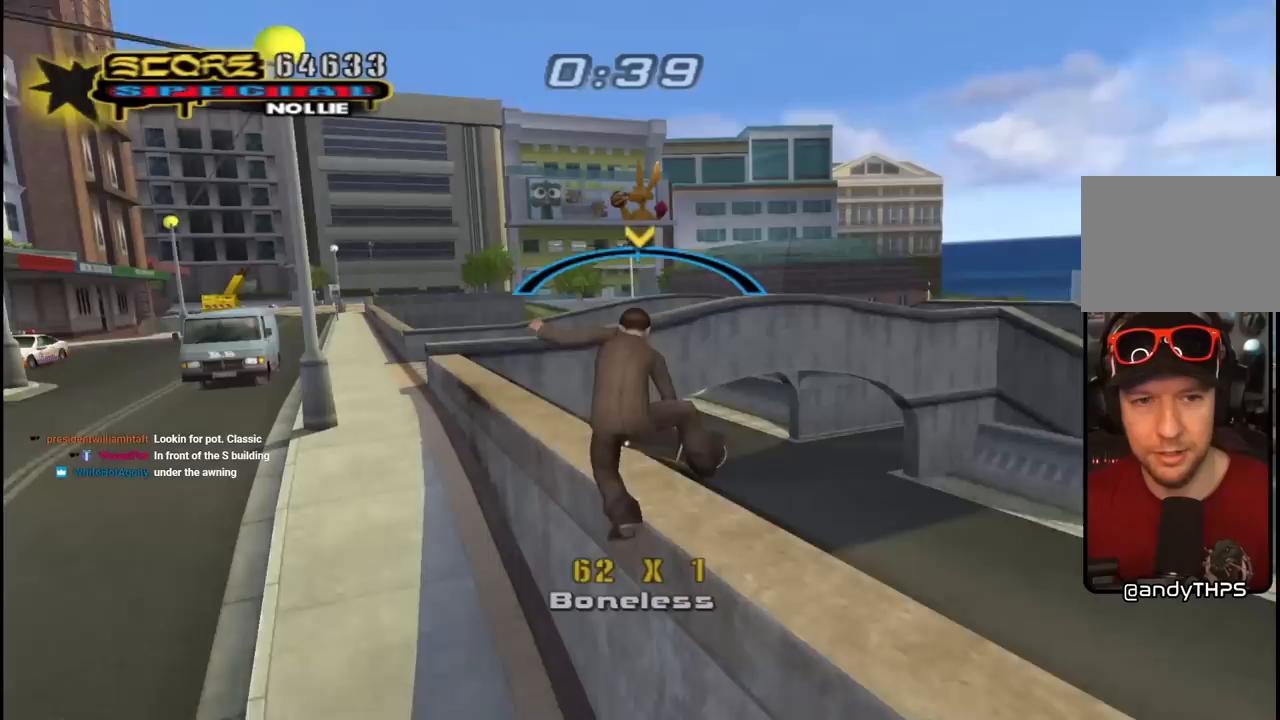
{"buttons": ["CROSS"], "left_stick": "center", "right_stick": "center", "events": [[67, "DPAD_UP", "up"], [217, "TRIANGLE", "up"], [233, "CROSS", "down"]]}
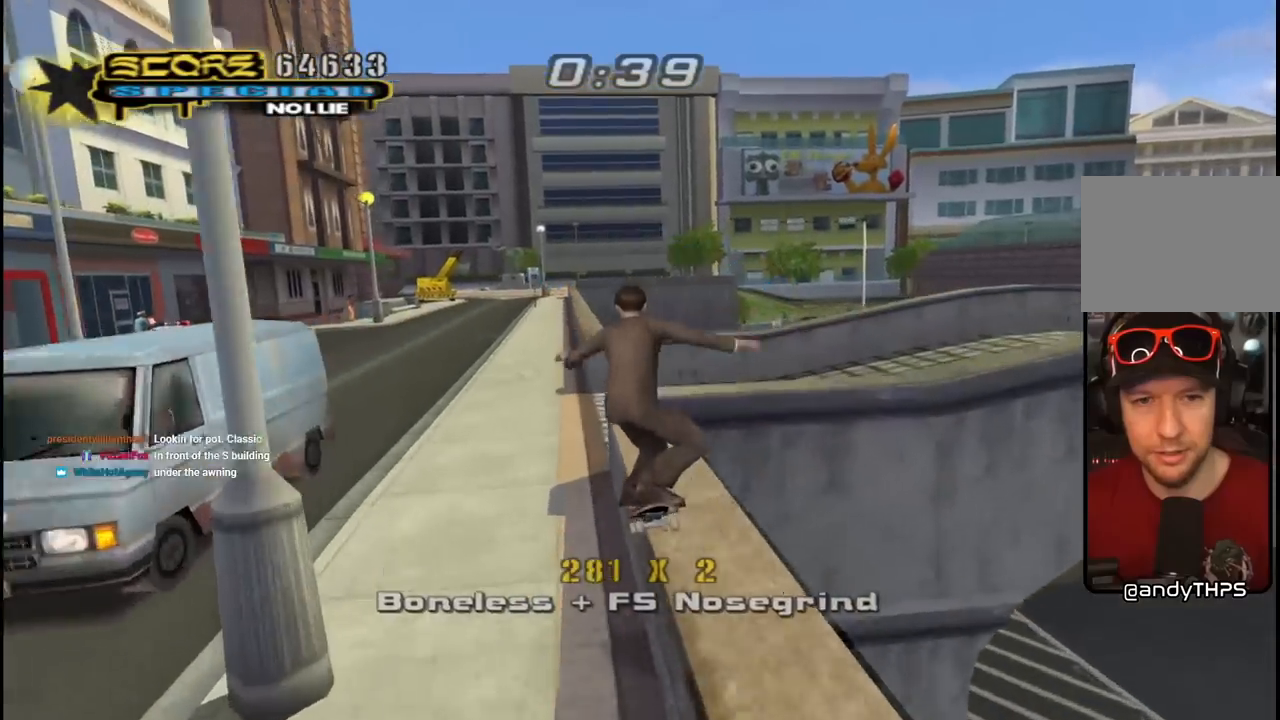
{"buttons": ["DPAD_UP"], "left_stick": "center", "right_stick": "center", "events": [[17, "CROSS", "up"], [67, "DPAD_UP", "down"], [183, "DPAD_UP", "up"], [250, "DPAD_UP", "down"], [333, "DPAD_UP", "up"], [383, "DPAD_UP", "down"]]}
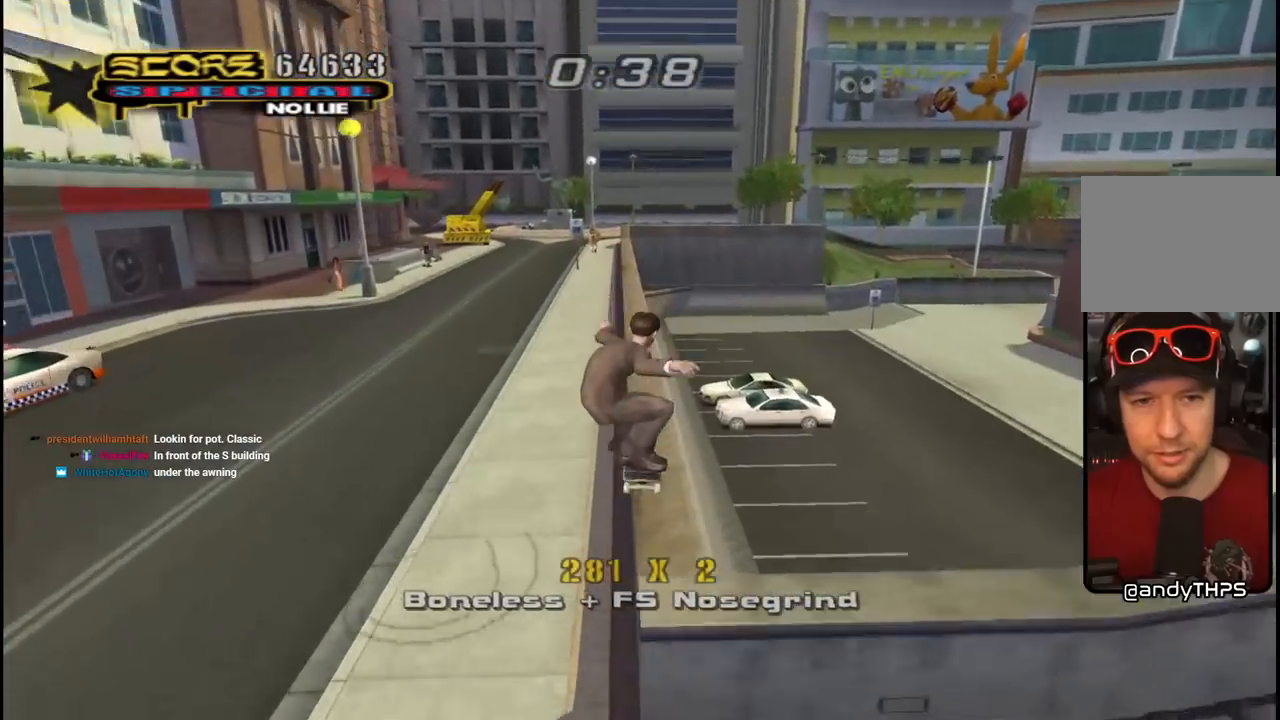
{"buttons": ["L1", "DPAD_UP", "DPAD_LEFT"], "left_stick": "center", "right_stick": "center", "events": [[83, "DPAD_UP", "up"], [117, "TRIANGLE", "down"], [267, "CROSS", "down"], [300, "TRIANGLE", "up"], [333, "DPAD_LEFT", "down"], [433, "L1", "down"], [483, "CROSS", "up"], [483, "DPAD_UP", "down"]]}
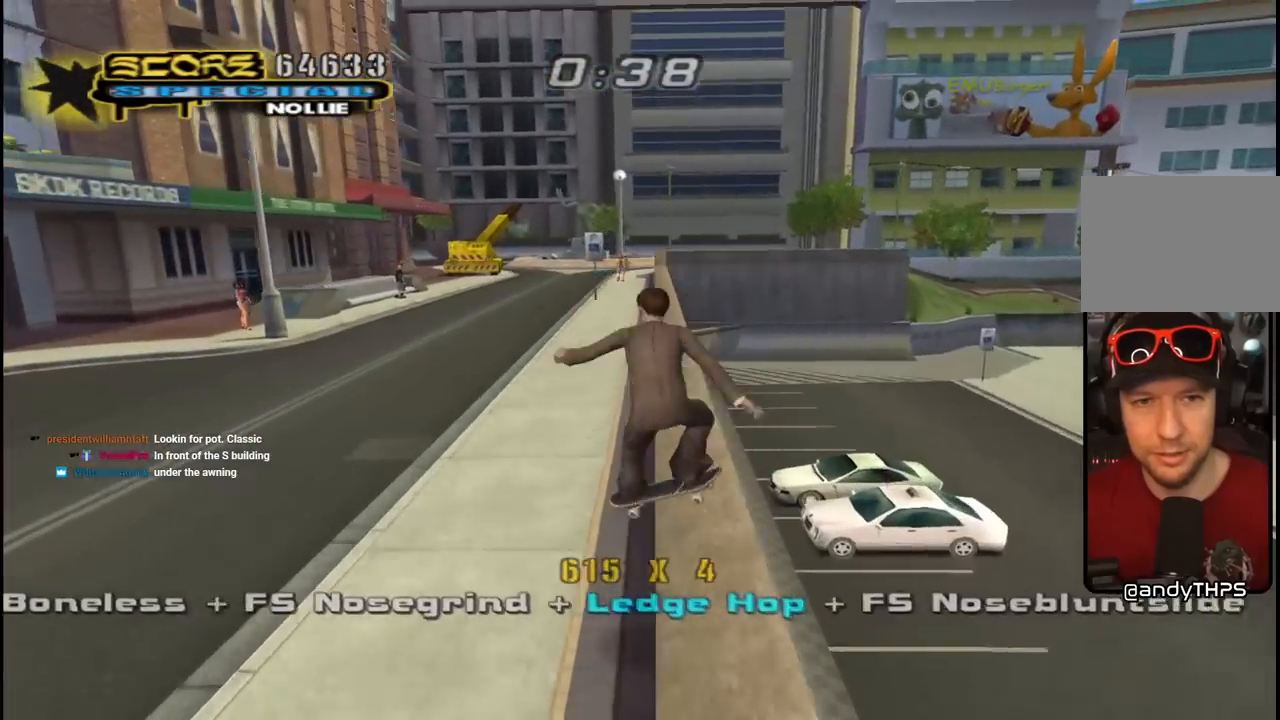
{"buttons": ["CROSS"], "left_stick": "center", "right_stick": "center", "events": [[333, "CROSS", "down"], [350, "DPAD_UP", "up"], [367, "DPAD_LEFT", "up"], [417, "L1", "up"]]}
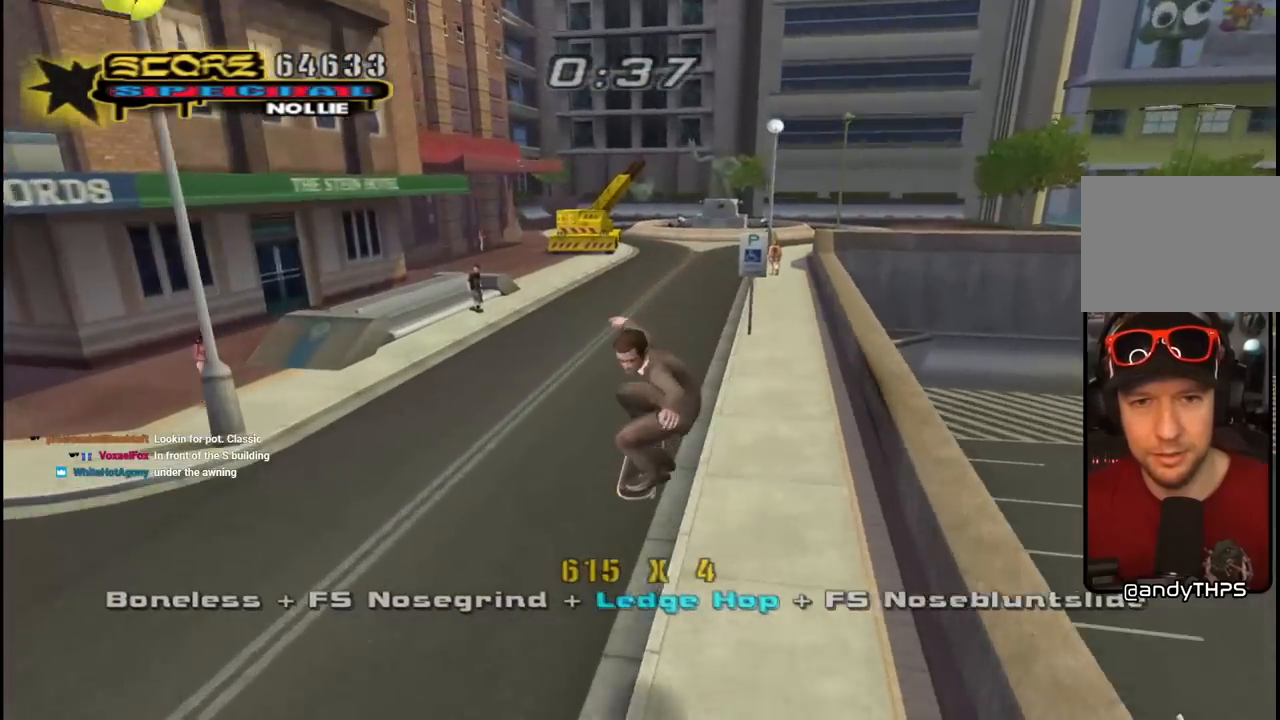
{"buttons": ["CROSS", "DPAD_RIGHT"], "left_stick": "center", "right_stick": "center", "events": [[483, "DPAD_RIGHT", "down"]]}
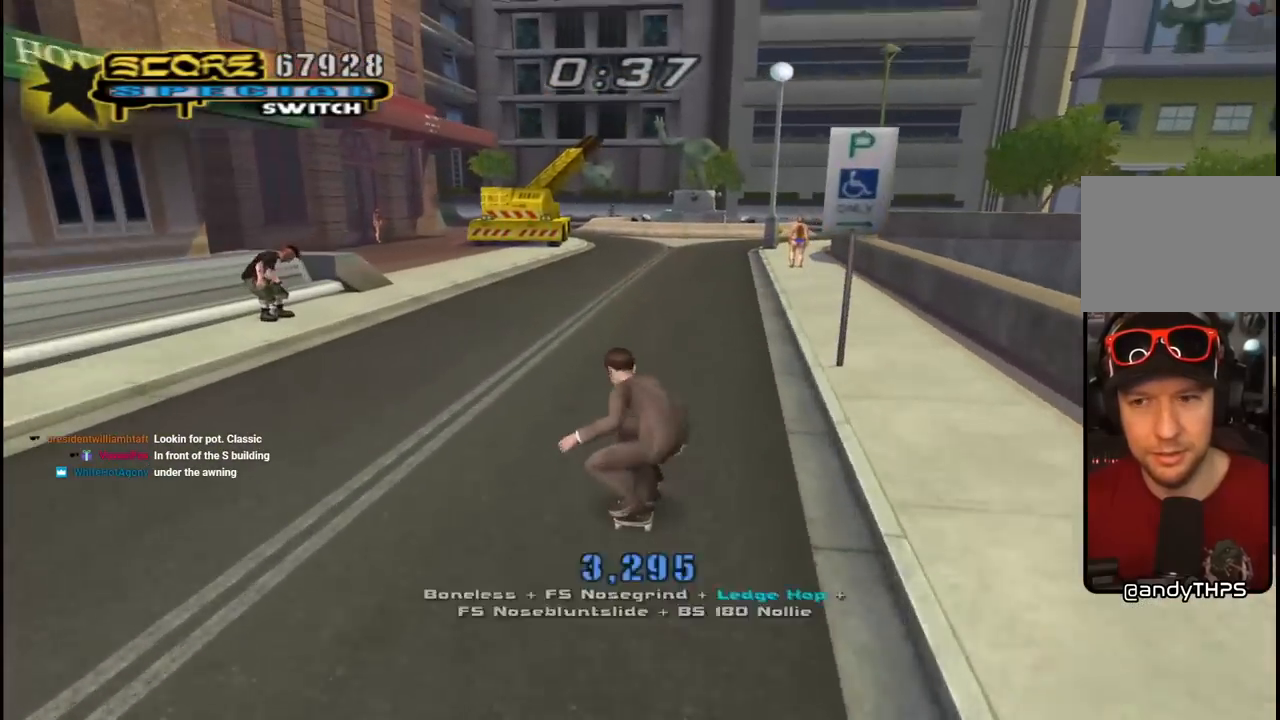
{"buttons": ["CROSS"], "left_stick": "center", "right_stick": "center", "events": [[183, "DPAD_RIGHT", "up"], [250, "DPAD_RIGHT", "down"], [350, "DPAD_RIGHT", "up"]]}
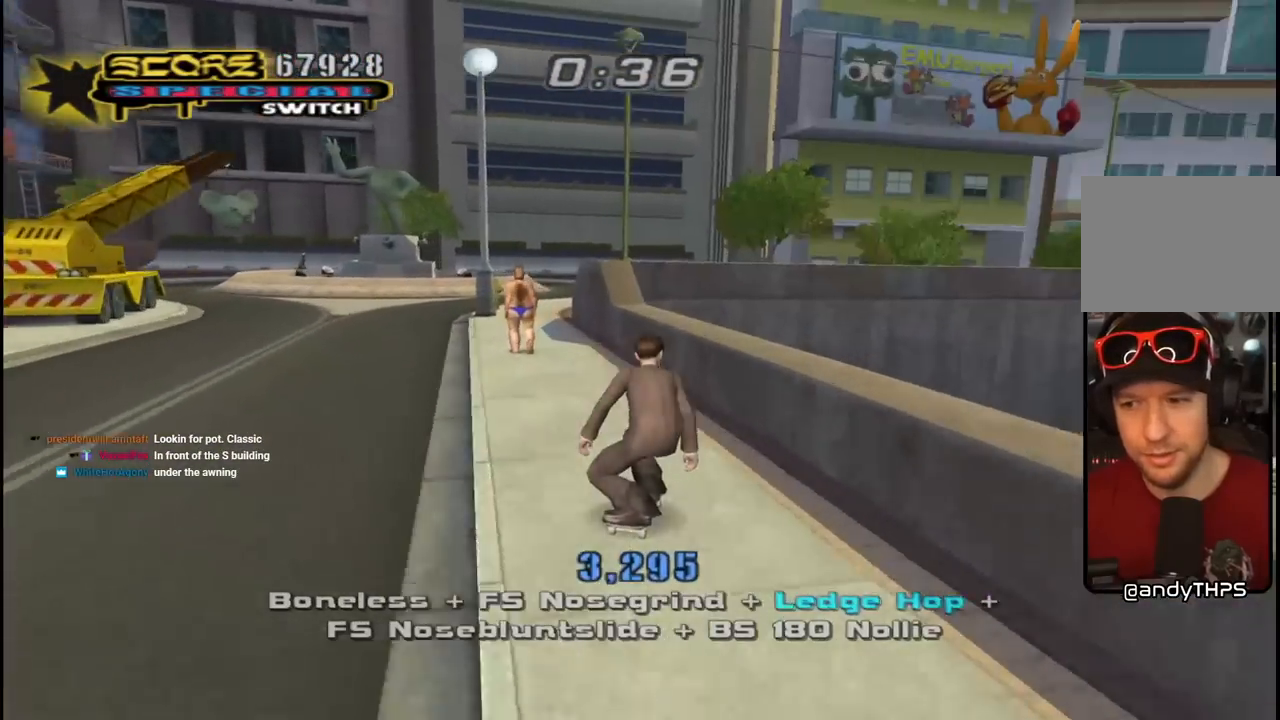
{"buttons": [], "left_stick": "center", "right_stick": "center", "events": [[50, "DPAD_LEFT", "down"], [50, "DPAD_UP", "down"], [67, "TRIANGLE", "down"], [83, "CROSS", "up"], [167, "DPAD_LEFT", "up"], [167, "DPAD_UP", "up"], [250, "CROSS", "down"], [300, "TRIANGLE", "up"], [483, "CROSS", "up"]]}
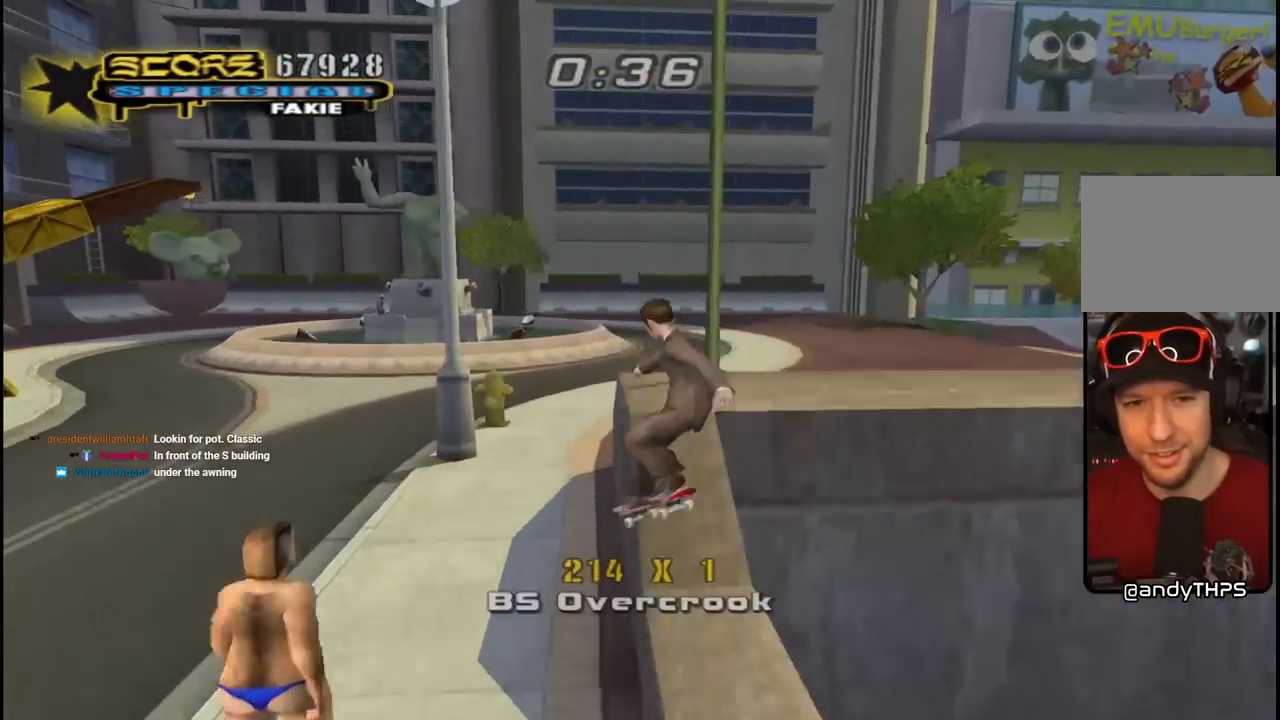
{"buttons": [], "left_stick": "center", "right_stick": "left", "events": [[183, "right_stick", "left"]]}
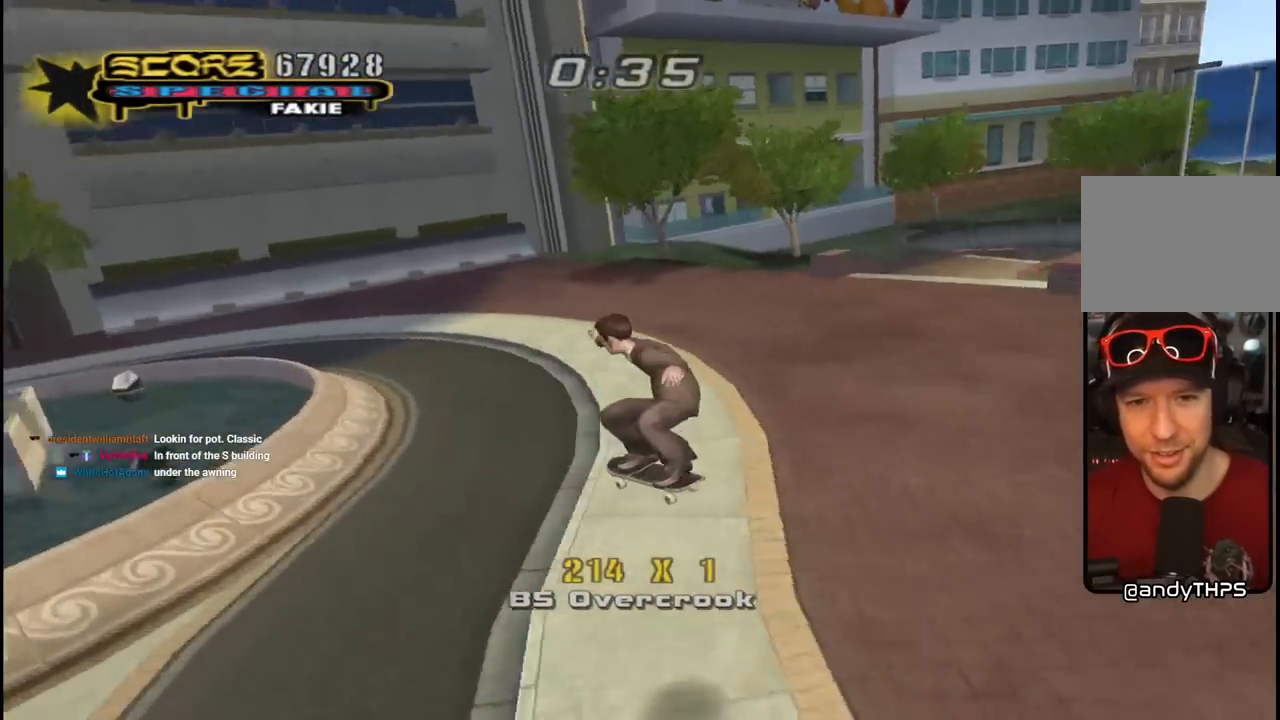
{"buttons": ["DPAD_DOWN", "DPAD_RIGHT"], "left_stick": "center", "right_stick": "left", "events": [[33, "DPAD_RIGHT", "down"], [100, "DPAD_DOWN", "down"]]}
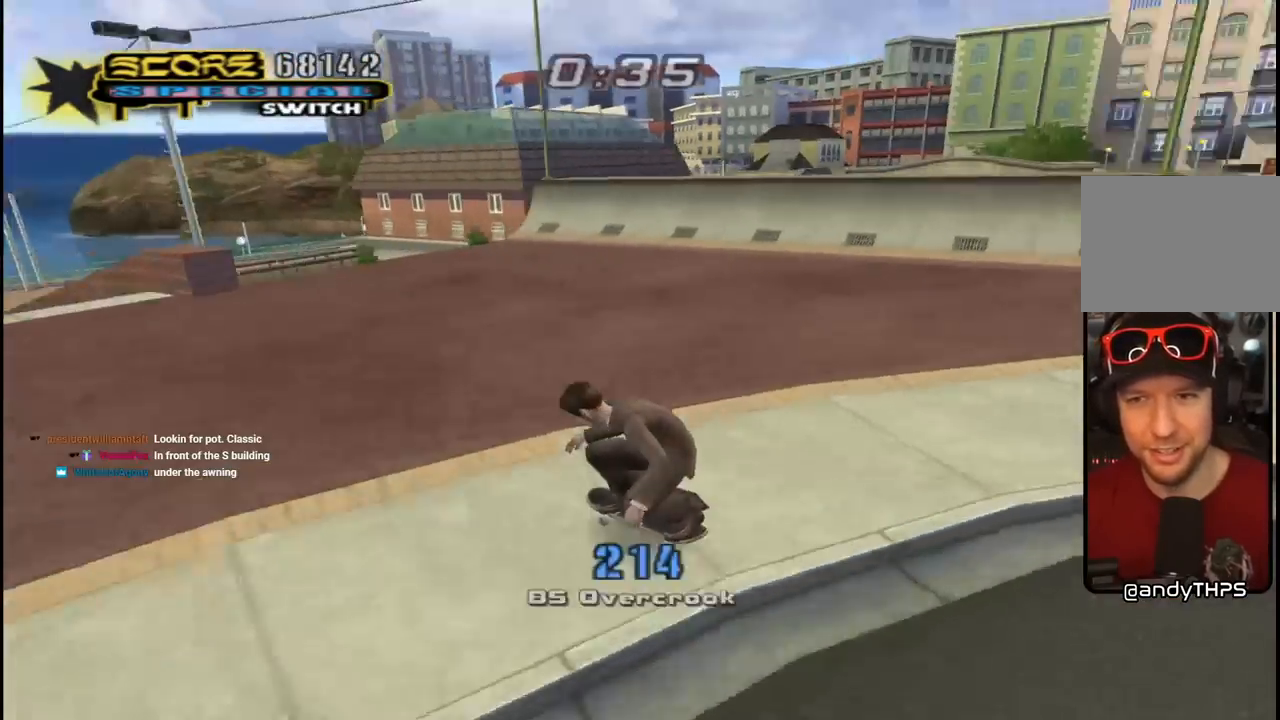
{"buttons": ["CROSS", "DPAD_DOWN", "DPAD_RIGHT"], "left_stick": "center", "right_stick": "center", "events": [[167, "right_stick", "center"], [267, "CROSS", "down"]]}
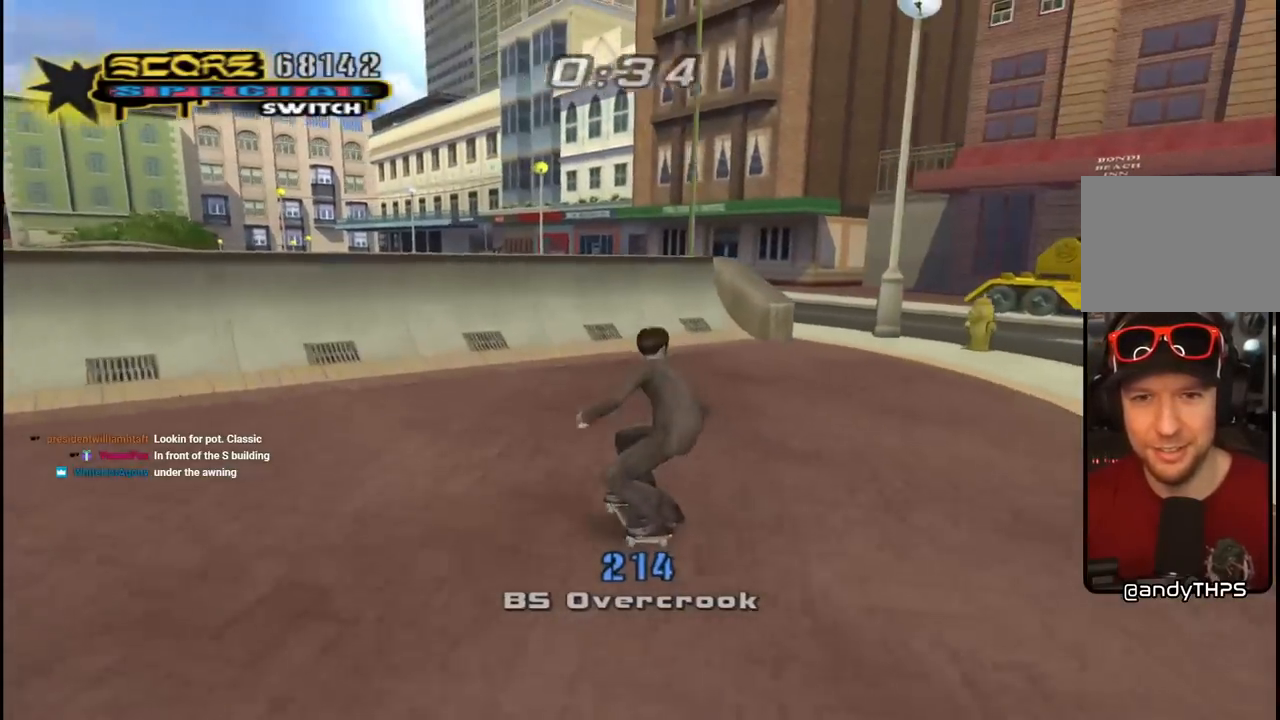
{"buttons": [], "left_stick": "center", "right_stick": "center", "events": [[150, "DPAD_DOWN", "up"], [150, "DPAD_RIGHT", "up"], [267, "DPAD_LEFT", "down"], [300, "CROSS", "up"], [383, "DPAD_LEFT", "up"]]}
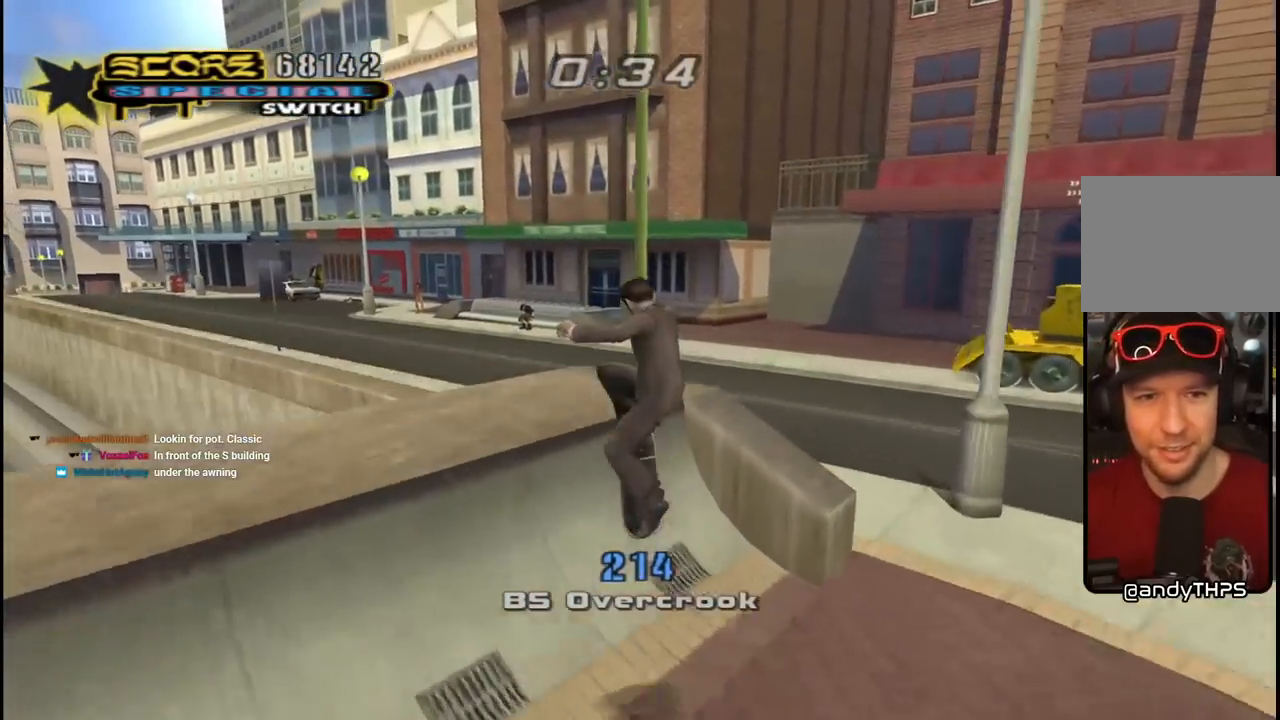
{"buttons": ["CROSS"], "left_stick": "center", "right_stick": "center", "events": [[333, "DPAD_LEFT", "down"], [383, "CROSS", "down"], [467, "DPAD_LEFT", "up"]]}
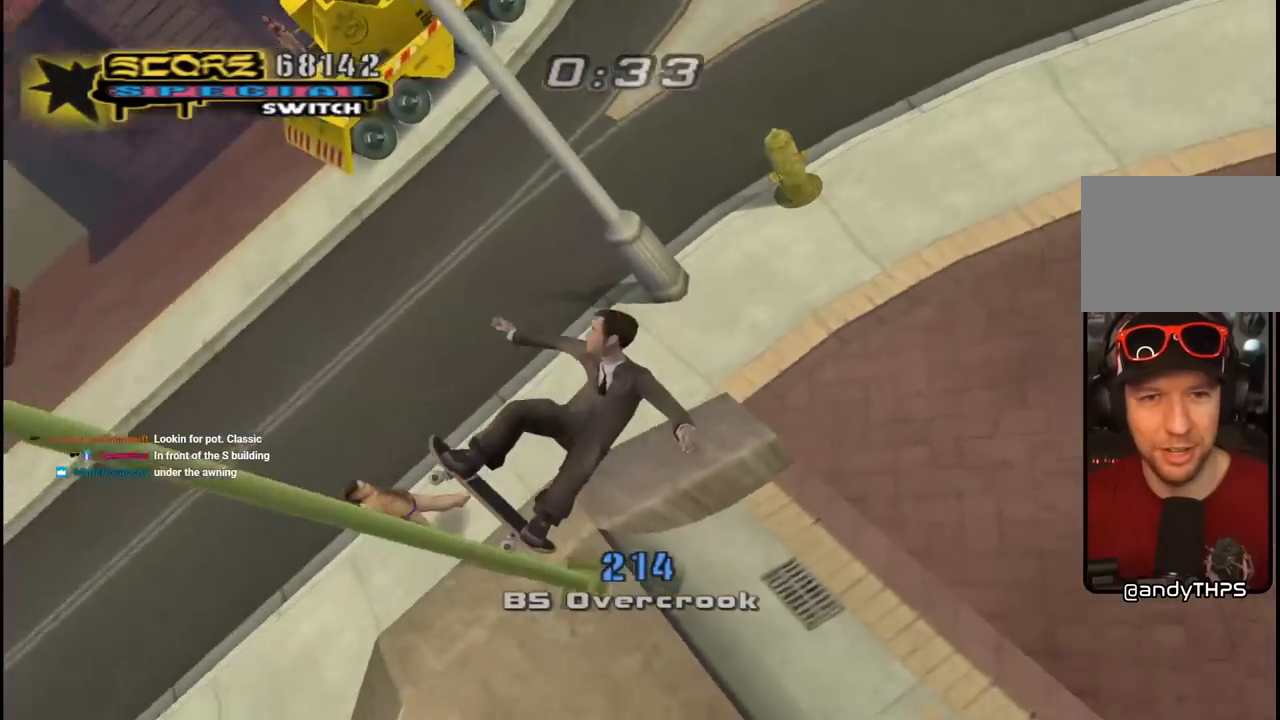
{"buttons": ["CROSS", "DPAD_DOWN", "DPAD_LEFT"], "left_stick": "center", "right_stick": "center", "events": [[133, "DPAD_LEFT", "down"], [133, "DPAD_UP", "down"], [133, "L1", "down"], [133, "R1", "down"], [300, "L1", "up"], [367, "DPAD_UP", "up"], [400, "R1", "up"], [417, "DPAD_DOWN", "down"]]}
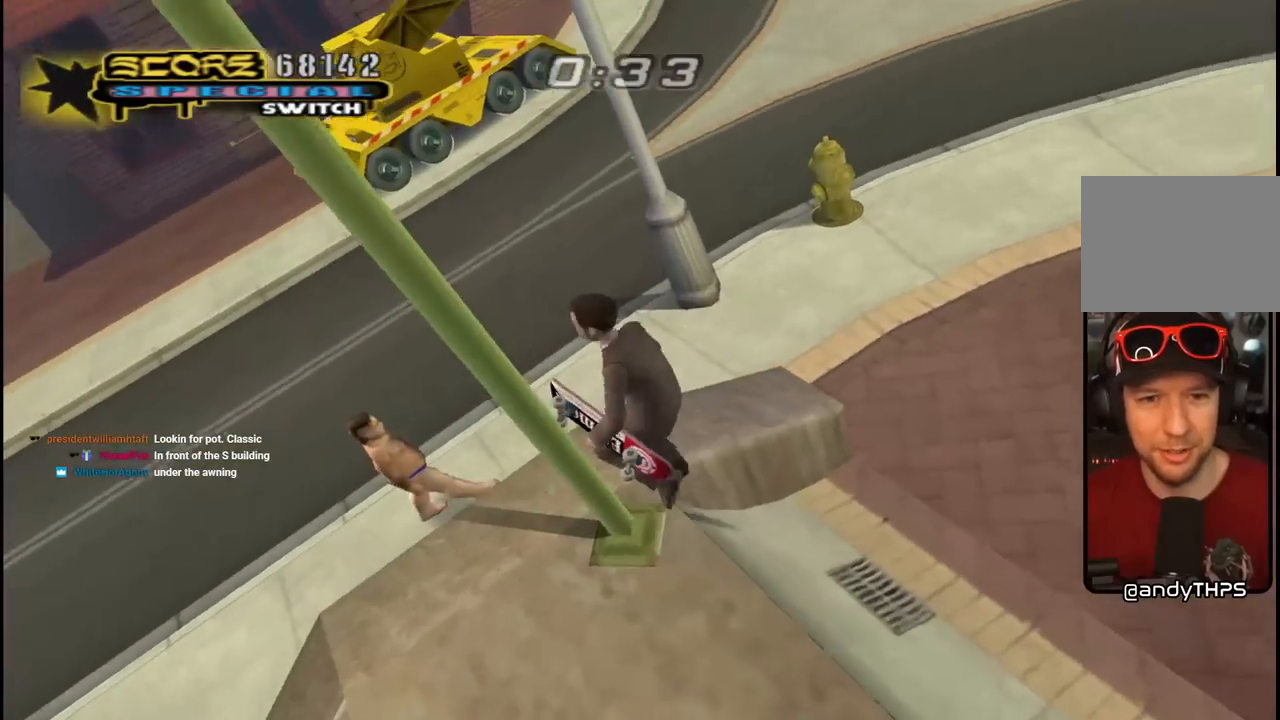
{"buttons": ["CROSS"], "left_stick": "center", "right_stick": "center", "events": [[117, "DPAD_DOWN", "up"], [133, "CROSS", "up"], [150, "DPAD_UP", "down"], [167, "L1", "down"], [183, "R1", "down"], [217, "CROSS", "down"], [317, "L1", "up"], [333, "R1", "up"], [383, "DPAD_LEFT", "up"], [383, "DPAD_UP", "up"]]}
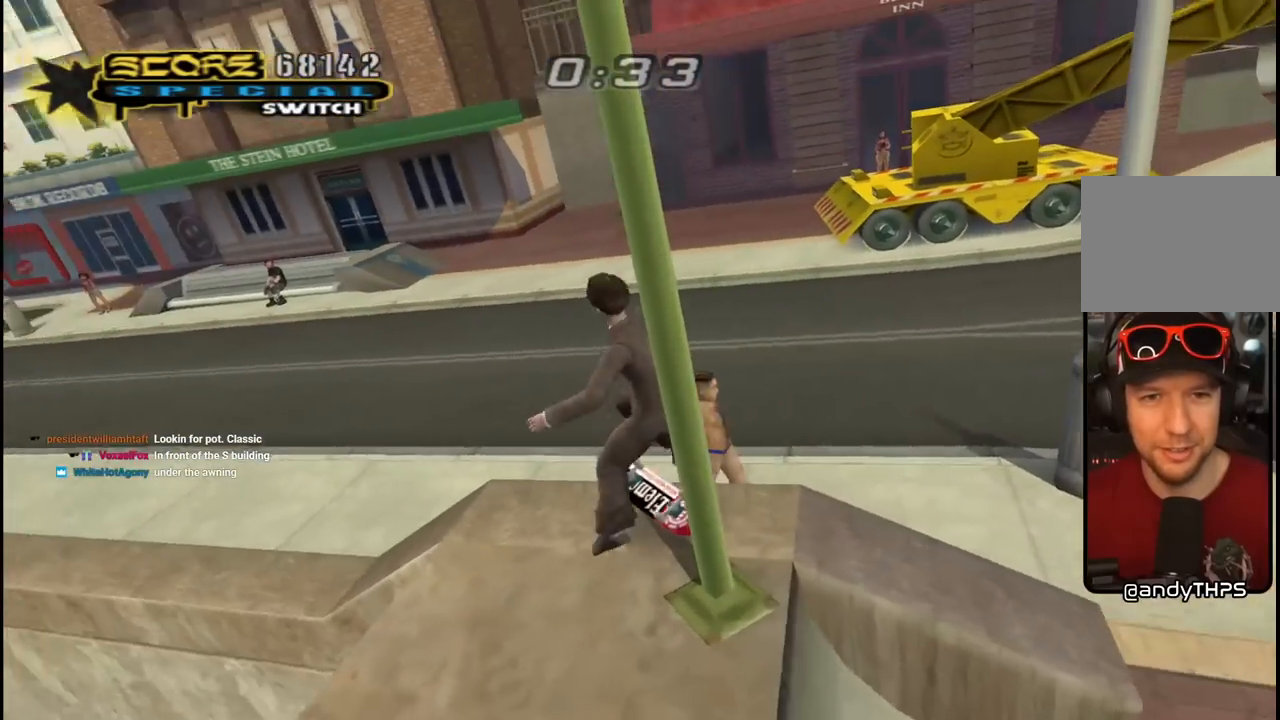
{"buttons": [], "left_stick": "center", "right_stick": "down-right", "events": [[133, "CROSS", "up"], [350, "right_stick", "down"], [417, "right_stick", "down-right"]]}
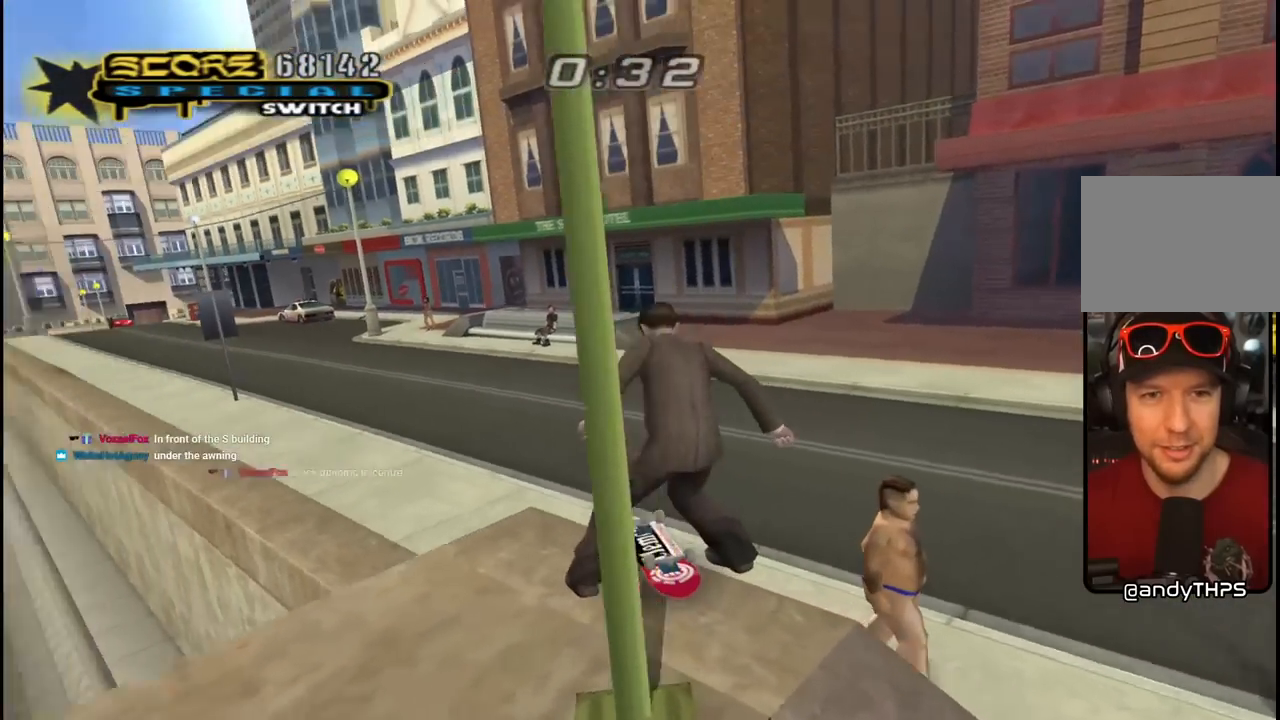
{"buttons": ["DPAD_DOWN", "DPAD_LEFT"], "left_stick": "center", "right_stick": "right", "events": [[83, "right_stick", "right"], [183, "DPAD_LEFT", "down"], [383, "DPAD_DOWN", "down"]]}
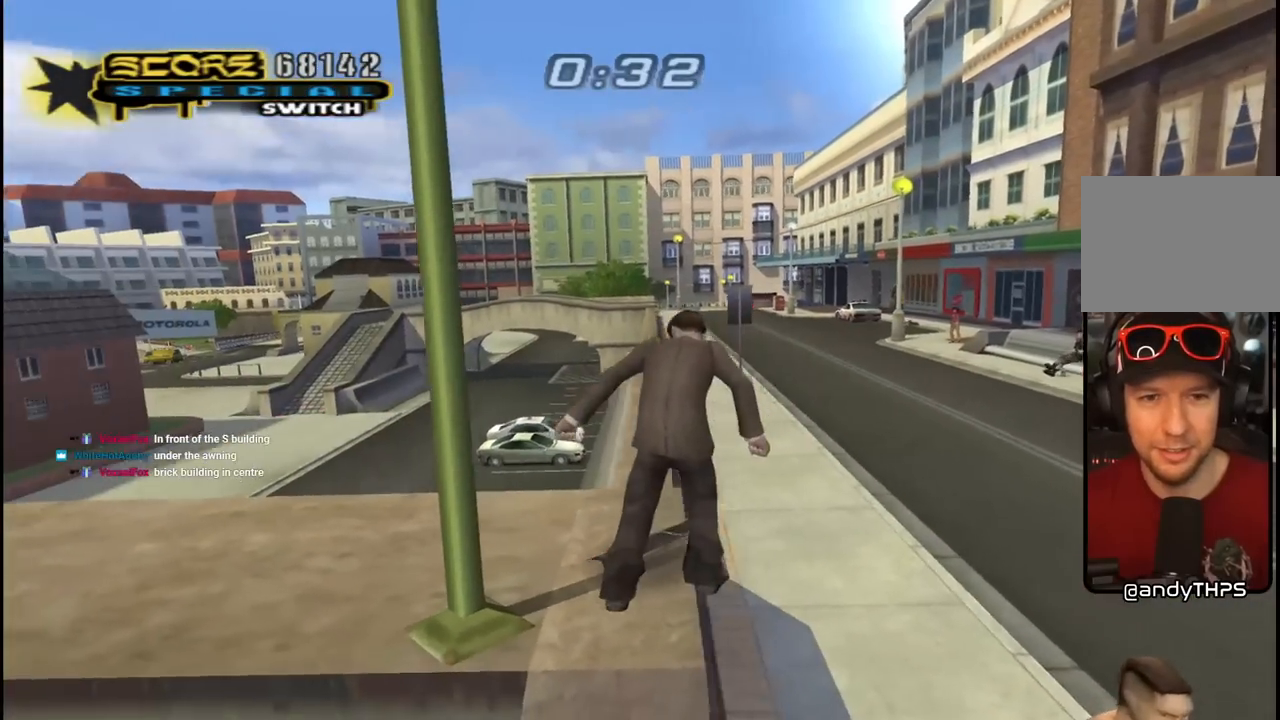
{"buttons": ["DPAD_DOWN", "DPAD_LEFT"], "left_stick": "center", "right_stick": "right", "events": []}
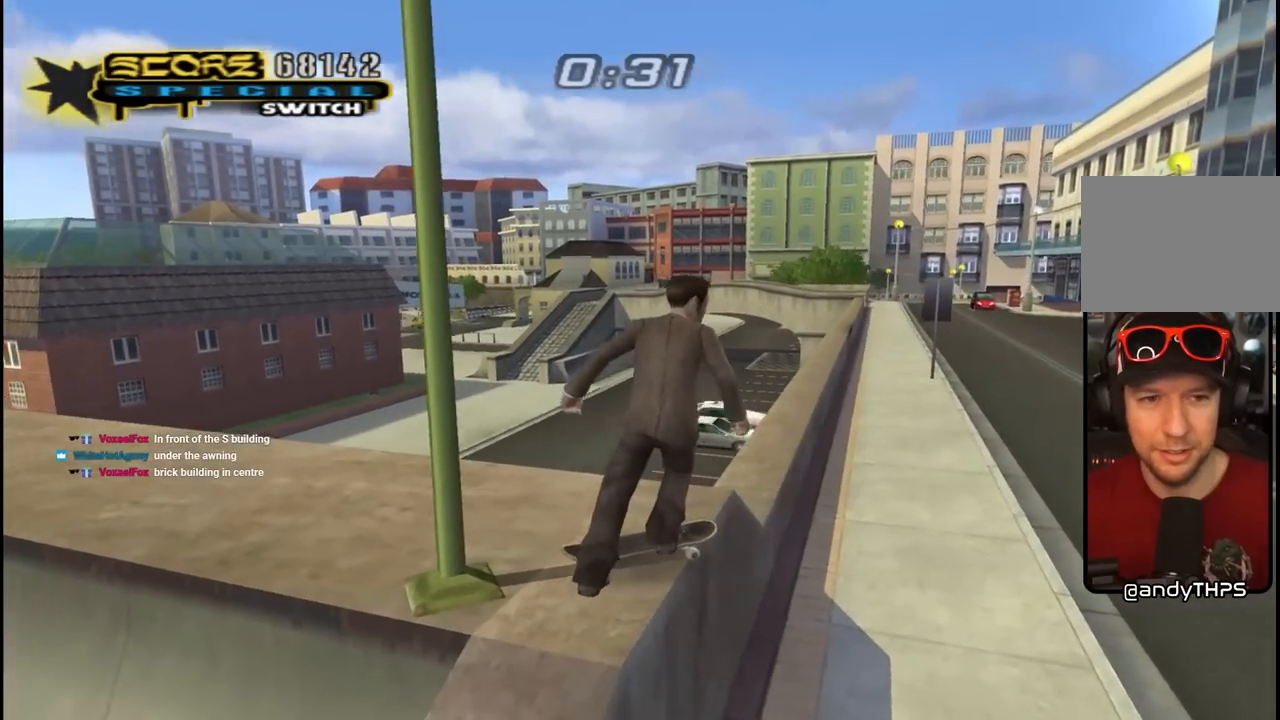
{"buttons": ["DPAD_DOWN", "DPAD_LEFT"], "left_stick": "center", "right_stick": "right", "events": []}
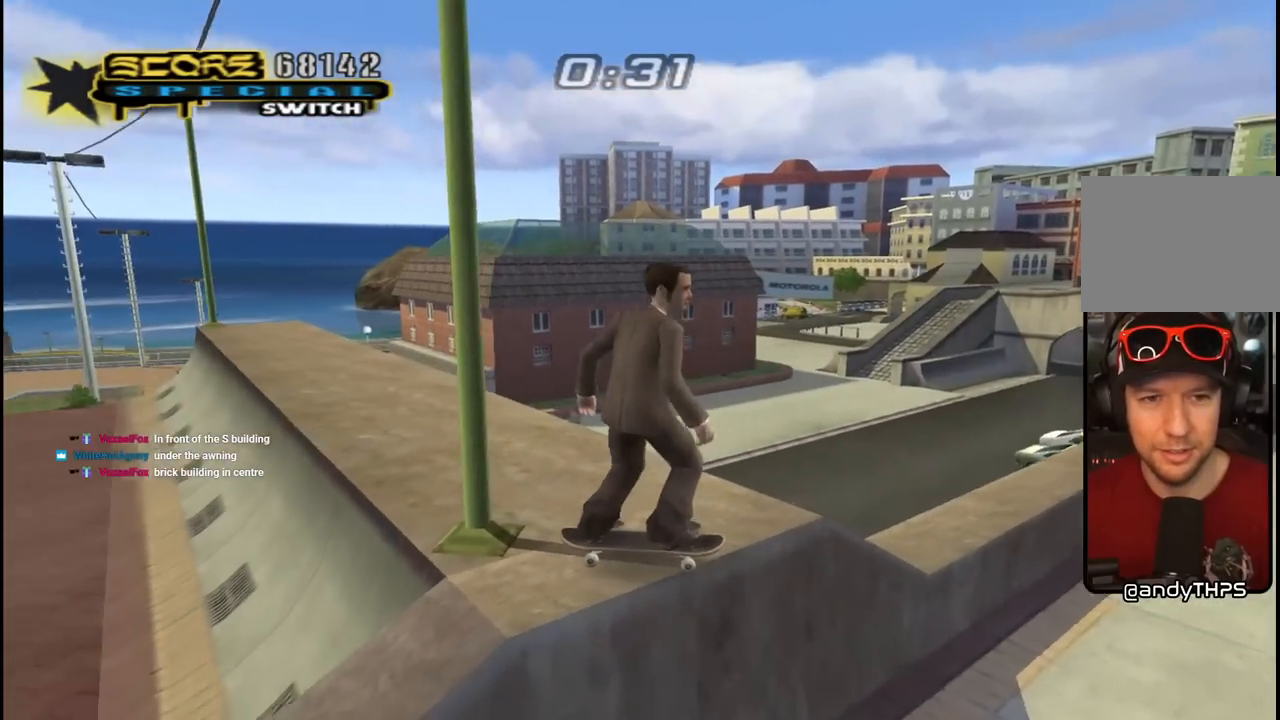
{"buttons": ["CROSS", "DPAD_DOWN", "DPAD_LEFT"], "left_stick": "center", "right_stick": "center", "events": [[250, "right_stick", "center"], [400, "CROSS", "down"]]}
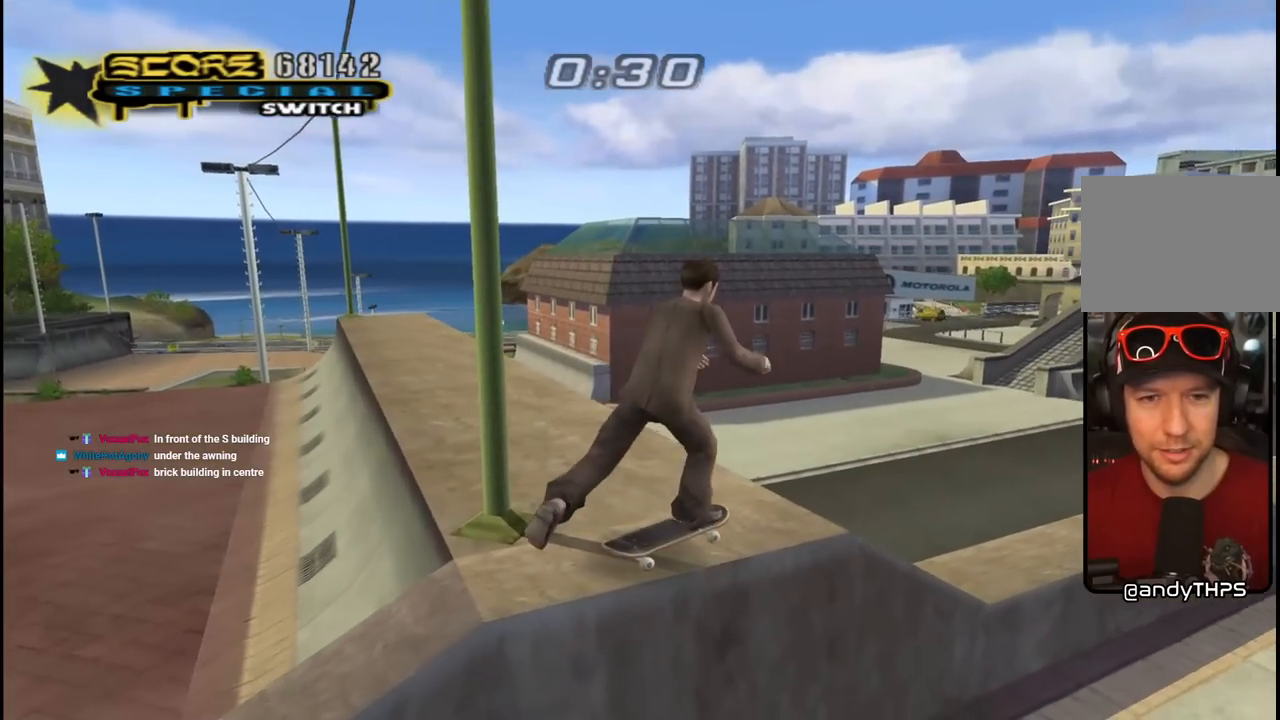
{"buttons": ["CROSS"], "left_stick": "center", "right_stick": "center", "events": [[383, "DPAD_DOWN", "up"], [417, "DPAD_LEFT", "up"]]}
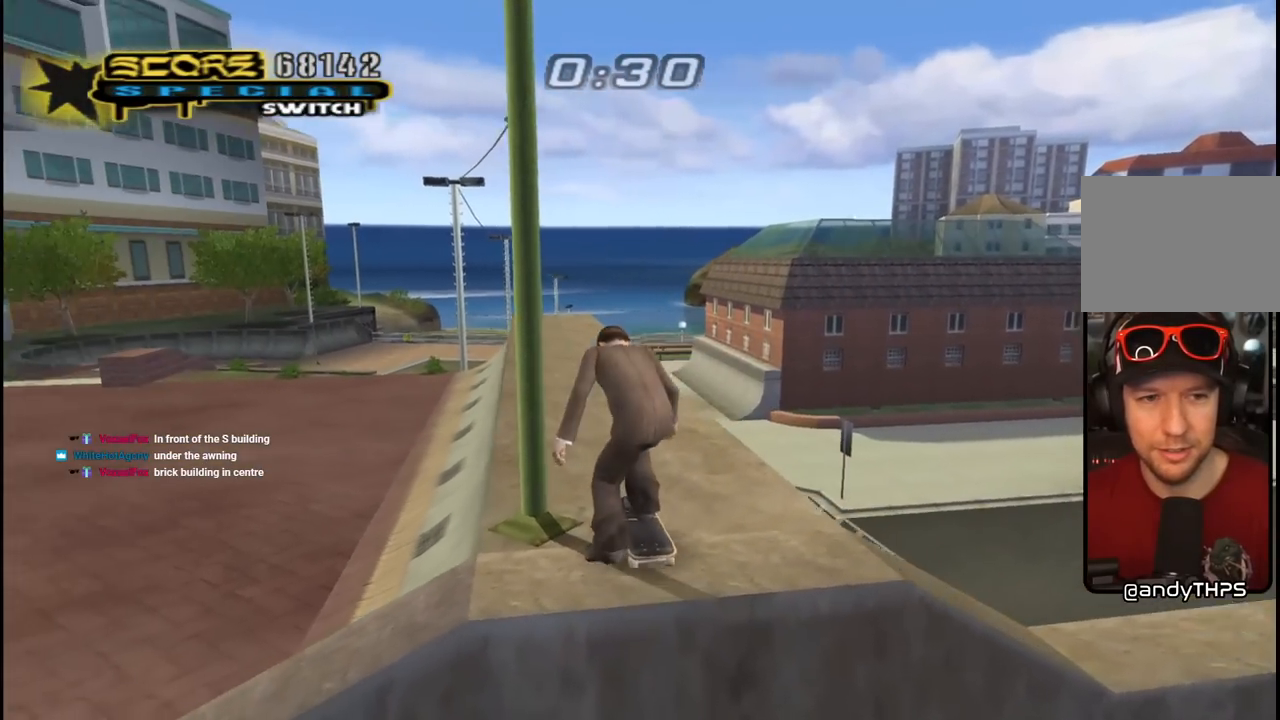
{"buttons": ["CROSS", "DPAD_DOWN", "DPAD_LEFT"], "left_stick": "center", "right_stick": "center", "events": [[33, "DPAD_UP", "down"], [50, "DPAD_RIGHT", "down"], [117, "DPAD_UP", "up"], [133, "DPAD_RIGHT", "up"], [183, "DPAD_UP", "down"], [217, "DPAD_LEFT", "down"], [433, "DPAD_UP", "up"], [500, "DPAD_DOWN", "down"]]}
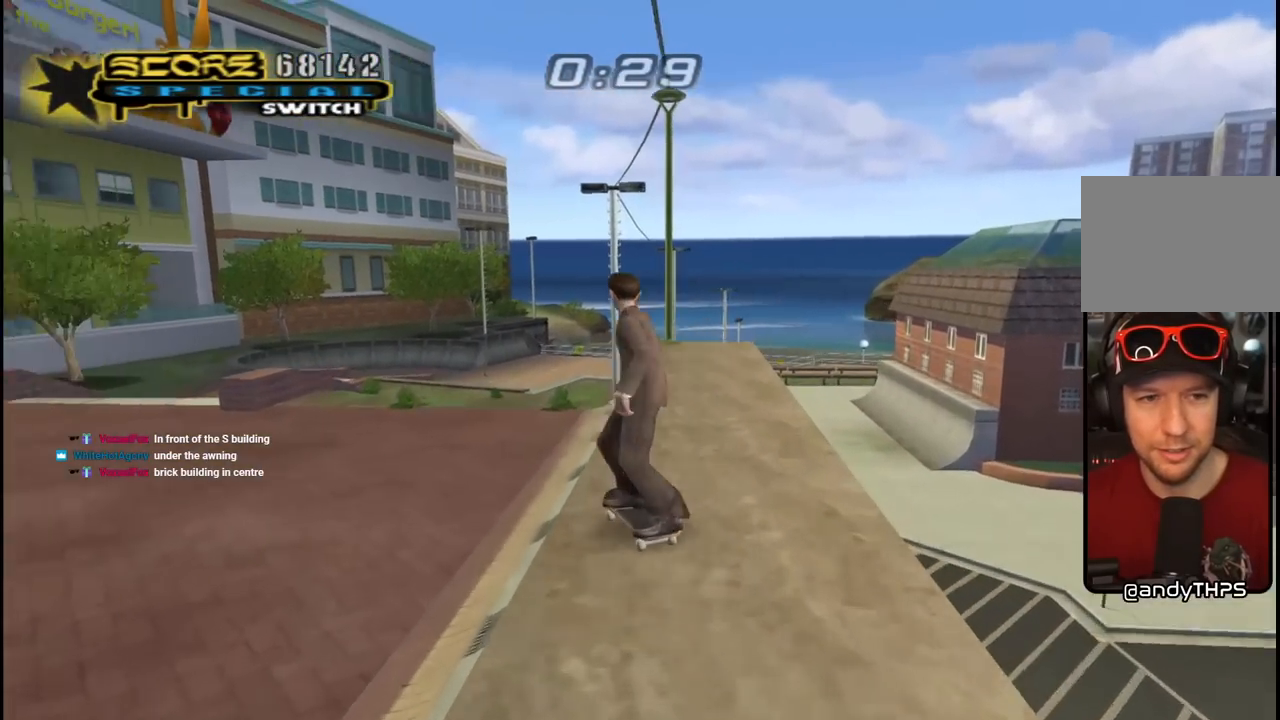
{"buttons": [], "left_stick": "center", "right_stick": "left", "events": [[50, "DPAD_DOWN", "up"], [83, "CROSS", "up"], [83, "DPAD_LEFT", "up"], [433, "right_stick", "left"]]}
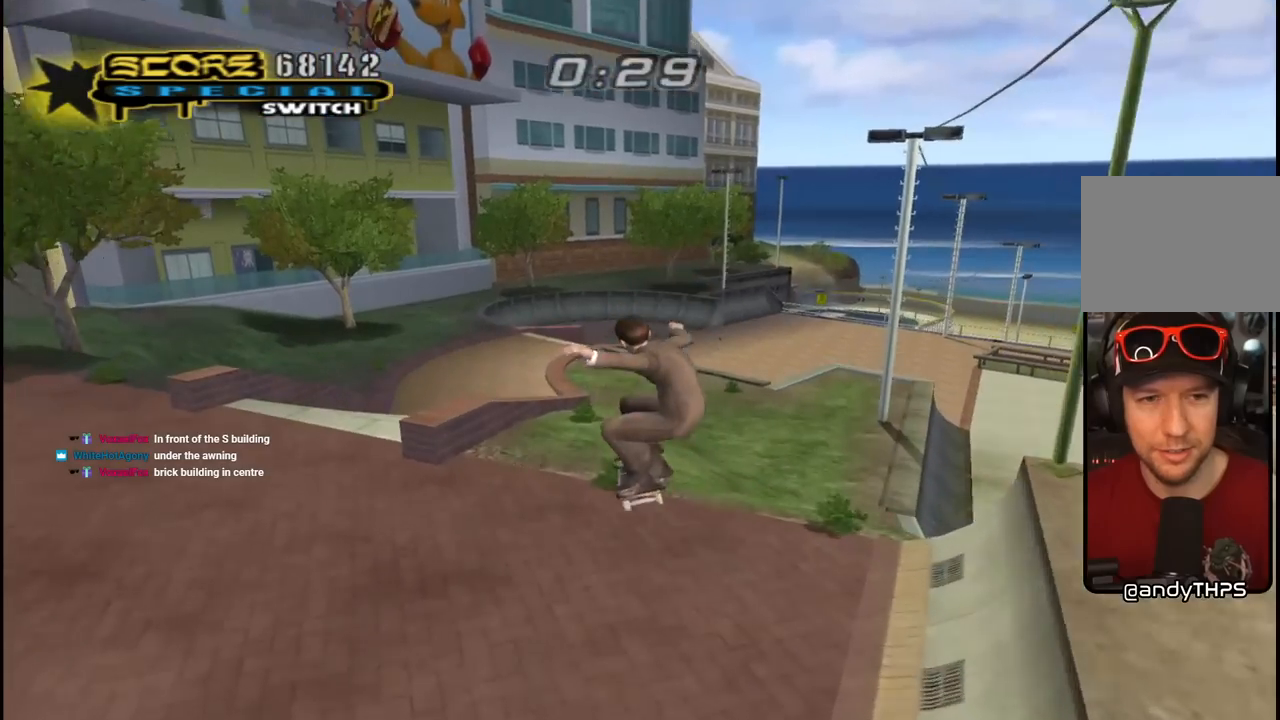
{"buttons": ["DPAD_DOWN", "DPAD_LEFT"], "left_stick": "center", "right_stick": "center", "events": [[17, "right_stick", "center"], [167, "DPAD_LEFT", "down"], [183, "CROSS", "down"], [183, "DPAD_DOWN", "down"], [200, "R1", "down"], [233, "L1", "down"], [283, "CROSS", "up"], [300, "R1", "up"], [383, "L1", "up"]]}
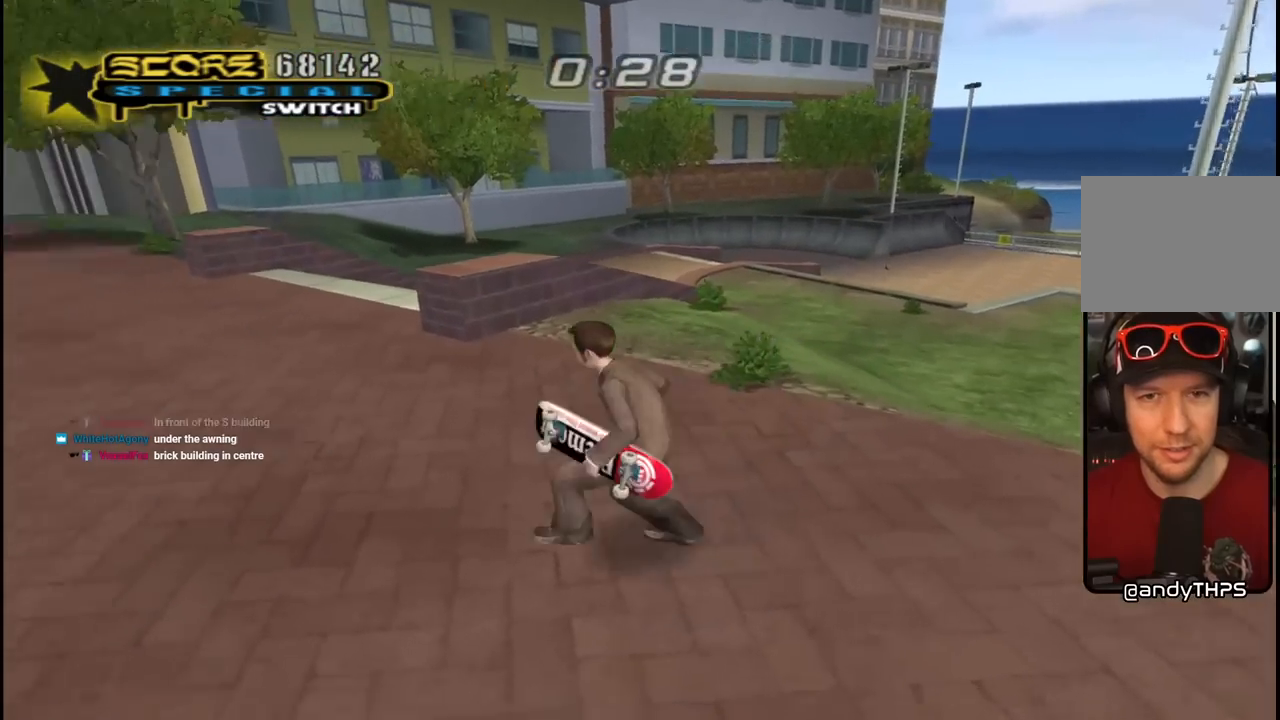
{"buttons": ["DPAD_UP", "DPAD_LEFT"], "left_stick": "center", "right_stick": "down-right", "events": [[33, "right_stick", "down-right"], [117, "DPAD_DOWN", "up"], [167, "DPAD_LEFT", "up"], [467, "DPAD_LEFT", "down"], [483, "DPAD_UP", "down"]]}
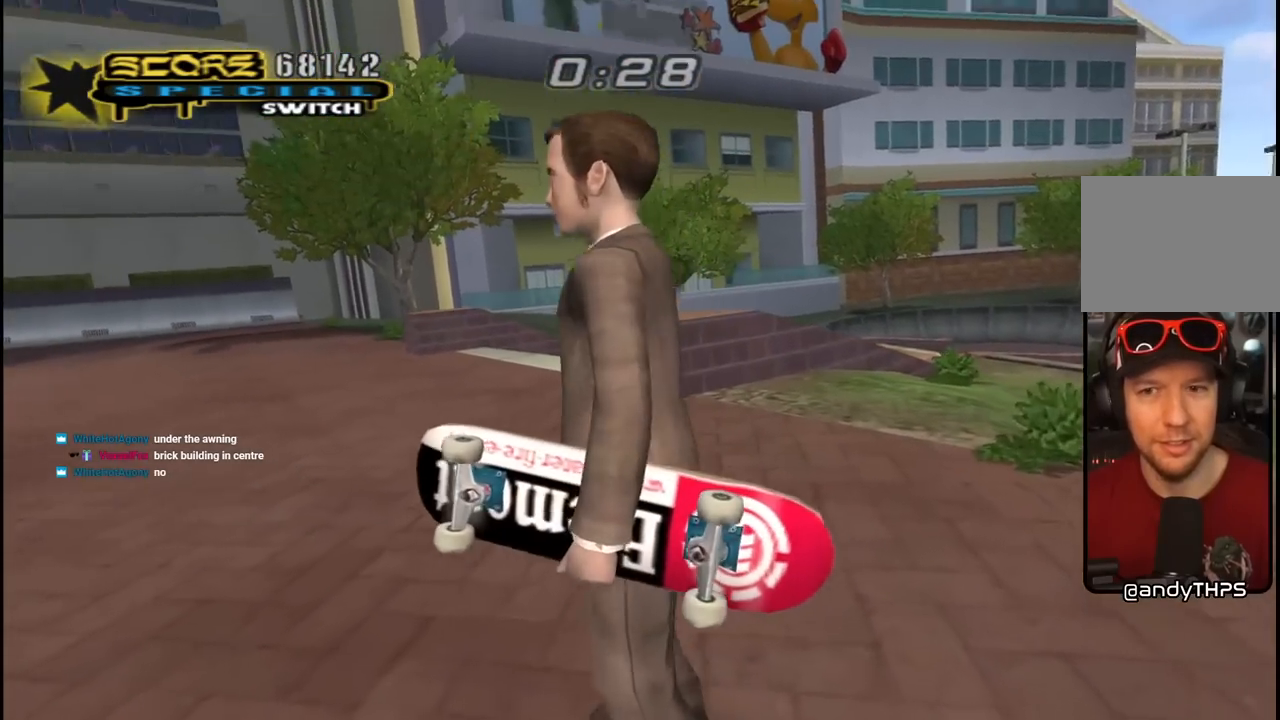
{"buttons": [], "left_stick": "center", "right_stick": "down-right", "events": [[67, "DPAD_UP", "up"], [100, "DPAD_LEFT", "up"], [317, "DPAD_LEFT", "down"], [433, "DPAD_LEFT", "up"]]}